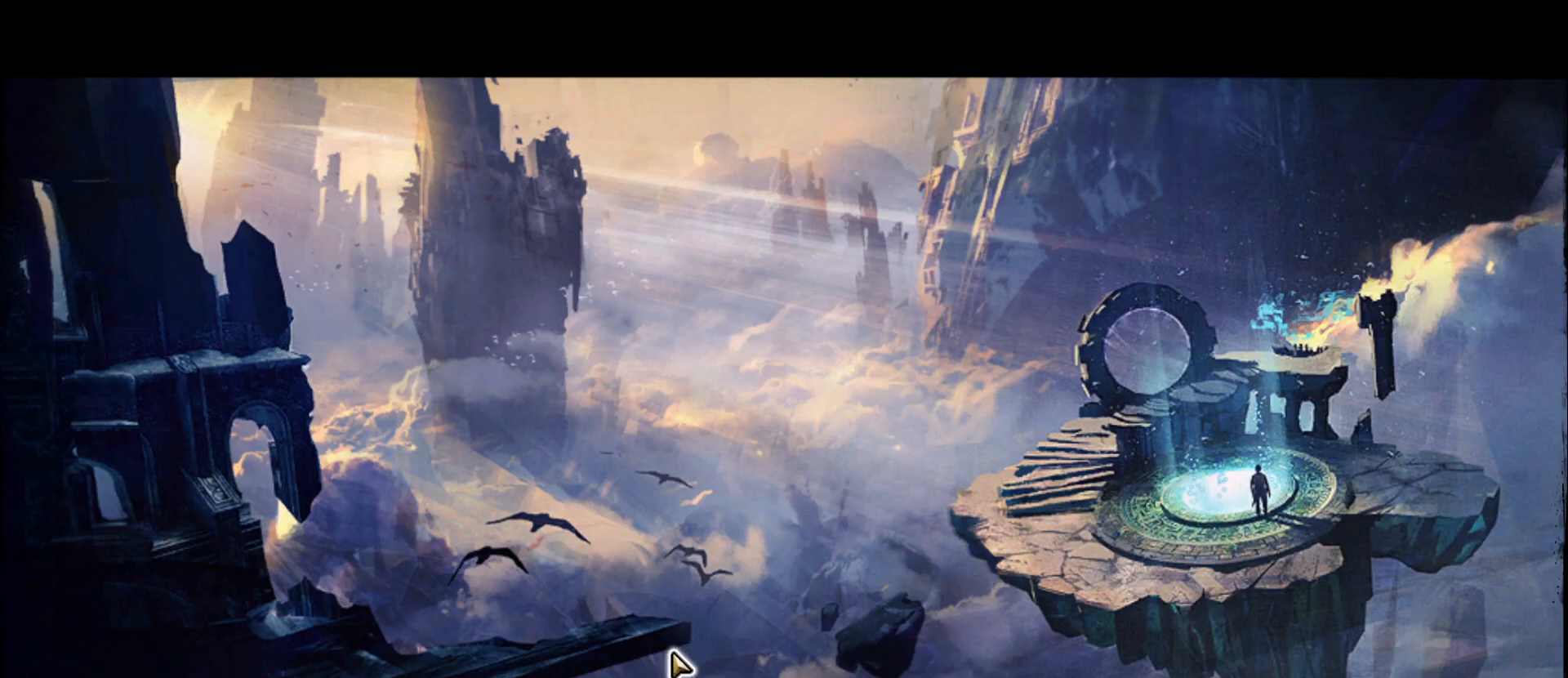
Gameplay with keyboard and mouse; each line is a JSON object with the keys and mouse buttons held at the frame after it. "events" lists presses ("down") and releases ("up") of "1", "2", "3", "4", "5", "a", "ctrl", "d", "e", "escape", "f", "f1", "f2", "f3", "f4", "f5", "q", "r", "s", "shift", "space", "tab", "tilde", "w", "mouse_left", "mouse_wheel", "mouse_right", "mouse_mb4" and "mouse_mb5" between this image and that frame as [ms after this image, input, new state], when the widget could be followed in between. "mouse_left", "mouse_wheel", "mouse_right", "mouse_mb4", "mouse_mb5" = the "left", "wheel", "right", "mb4", "mb5" buttons of the "mouse" list. No other keys are recorded. "wheel" means that the mouse wheel is clicked or scrolled. Mouse movement is not recorded.
{"keys": [], "mouse": ["wheel"], "events": [[217, "mouse_wheel", "down"]]}
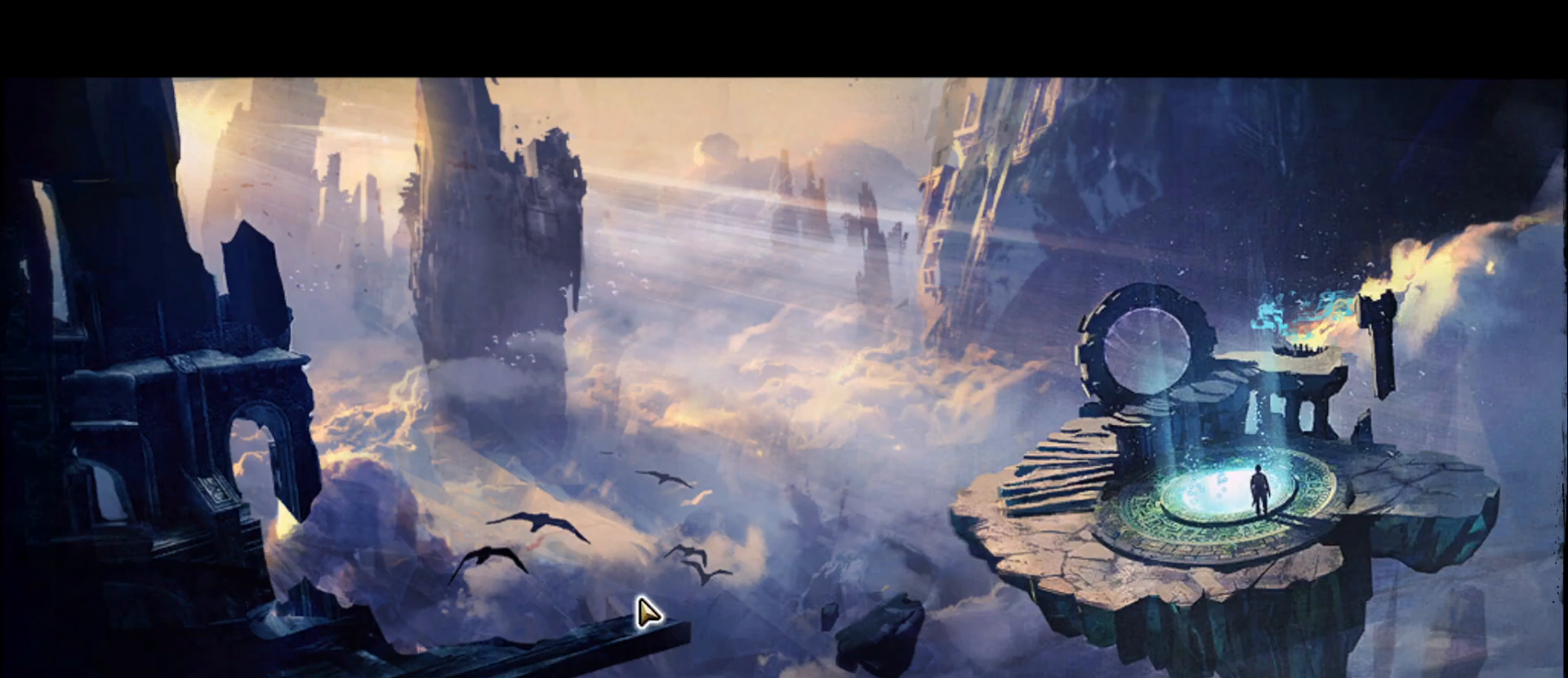
{"keys": [], "mouse": [], "events": [[383, "mouse_wheel", "up"]]}
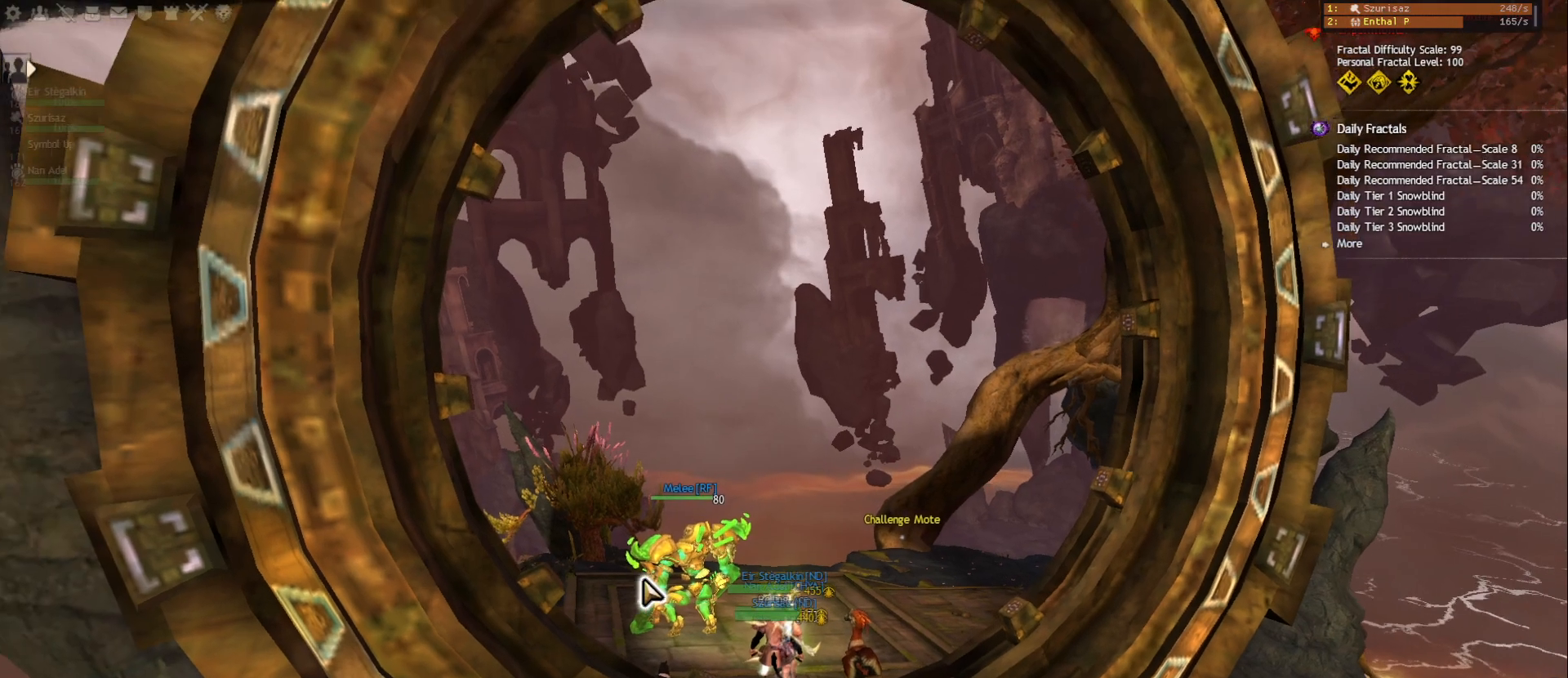
{"keys": [], "mouse": [], "events": [[367, "mouse_right", "down"], [500, "mouse_right", "up"]]}
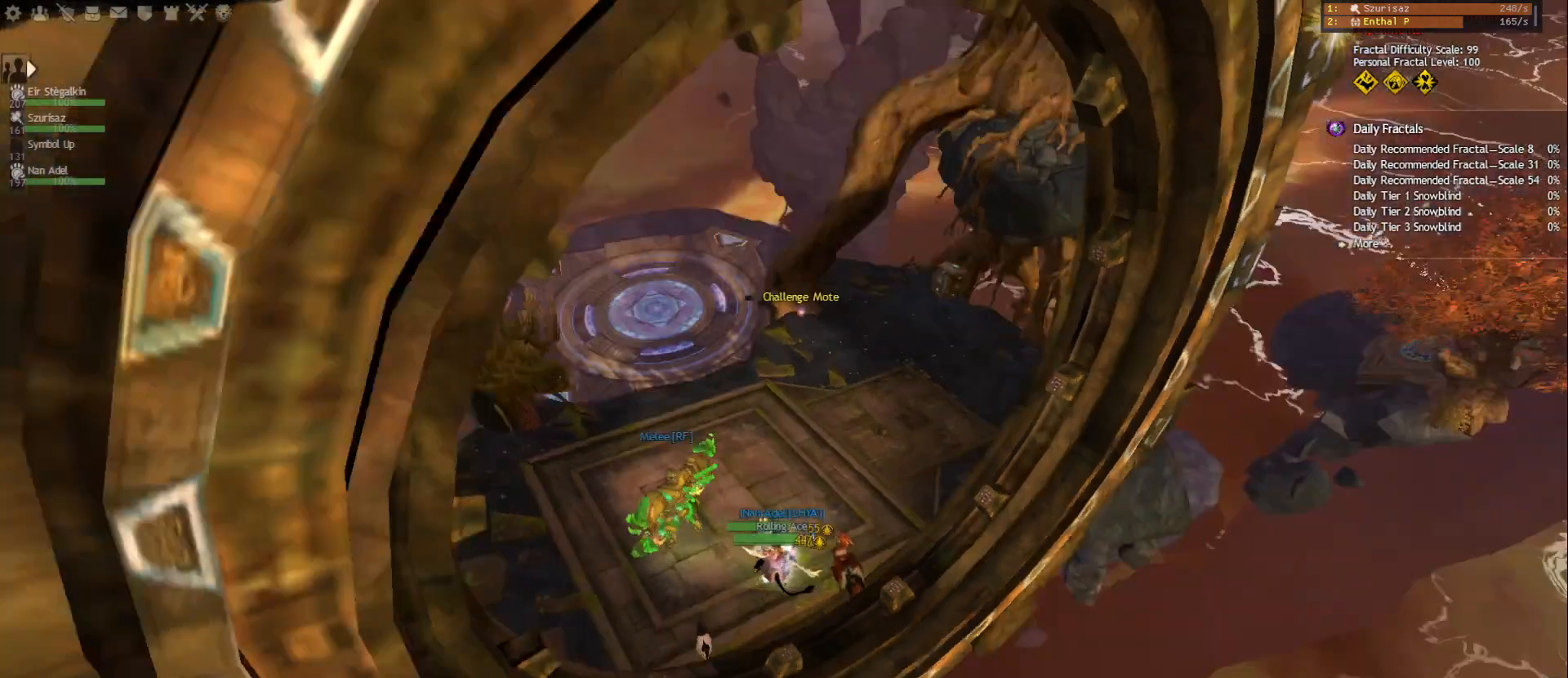
{"keys": [], "mouse": [], "events": [[350, "mouse_right", "down"], [467, "mouse_right", "up"]]}
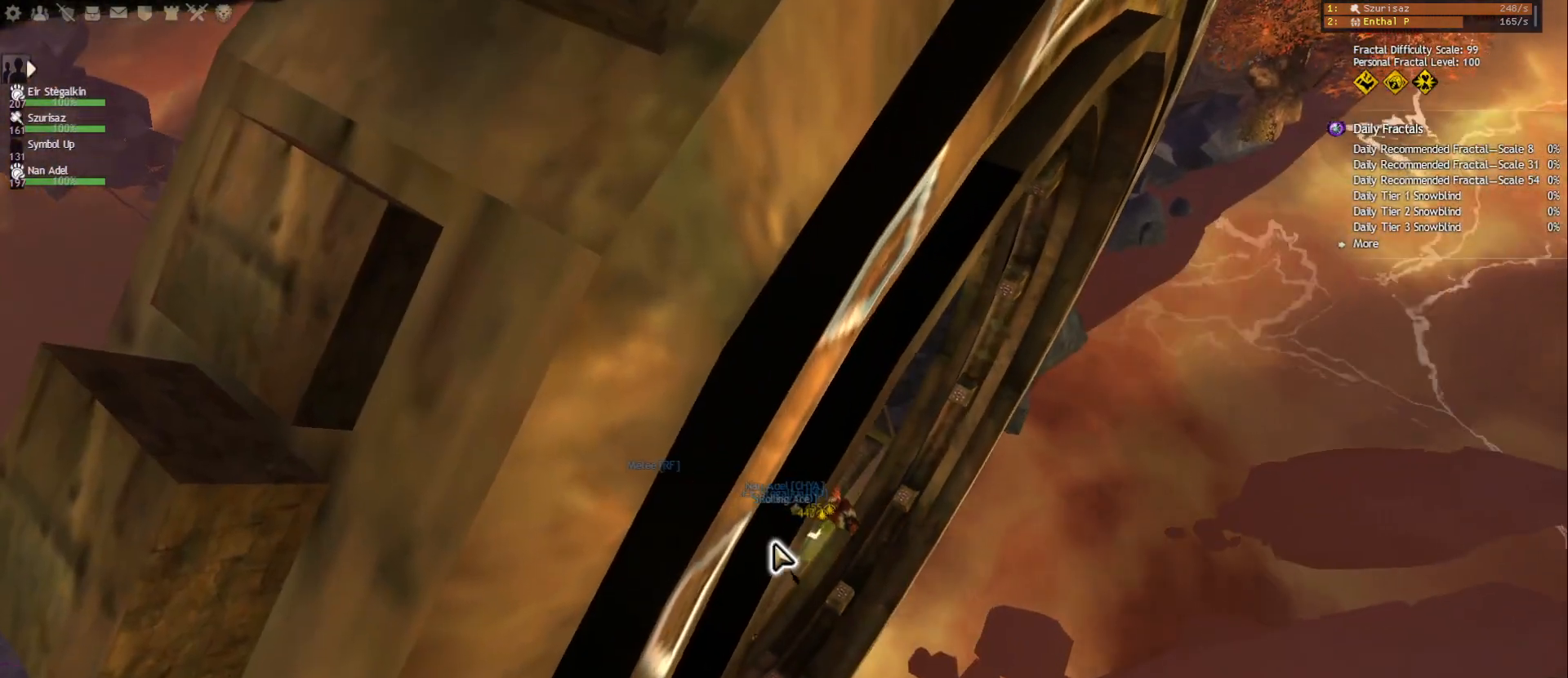
{"keys": [], "mouse": [], "events": []}
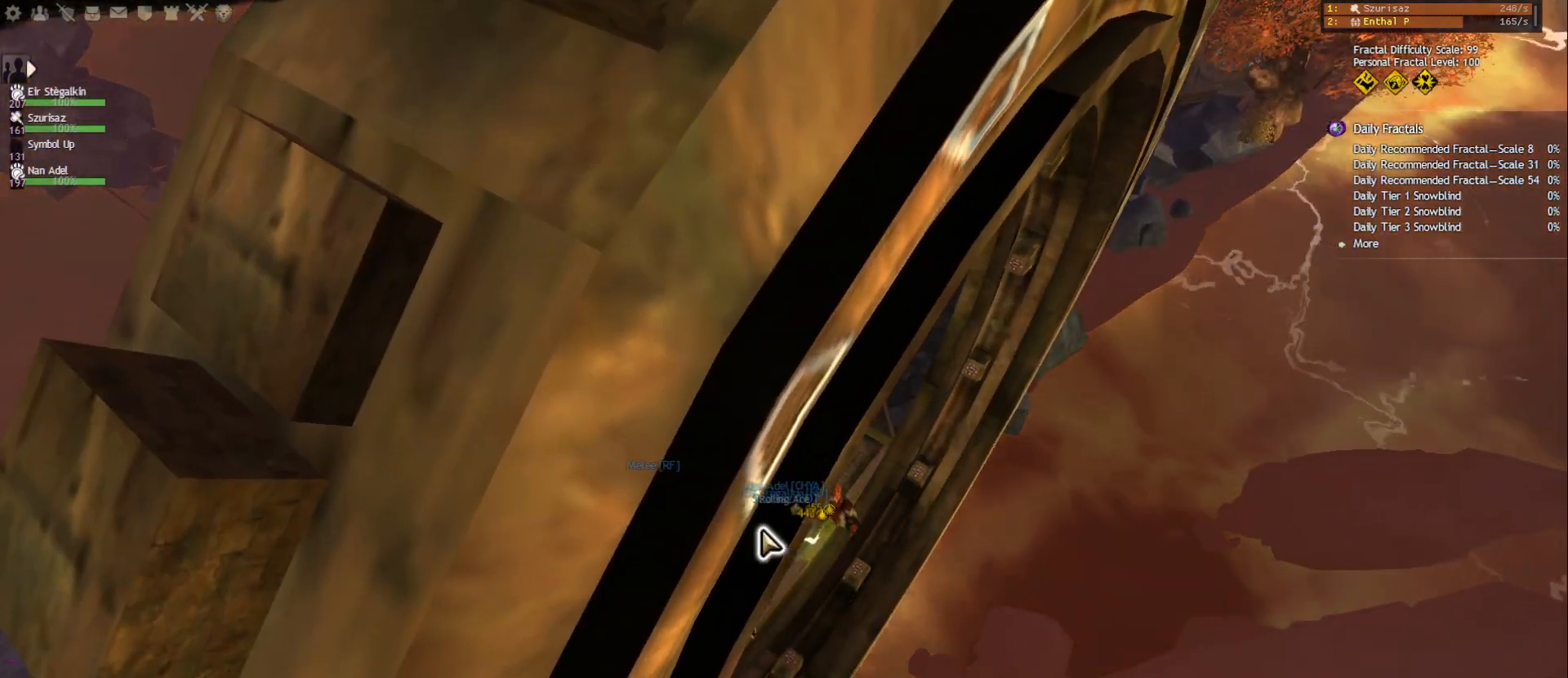
{"keys": ["w"], "mouse": [], "events": [[17, "r", "down"], [117, "w", "down"], [200, "r", "up"]]}
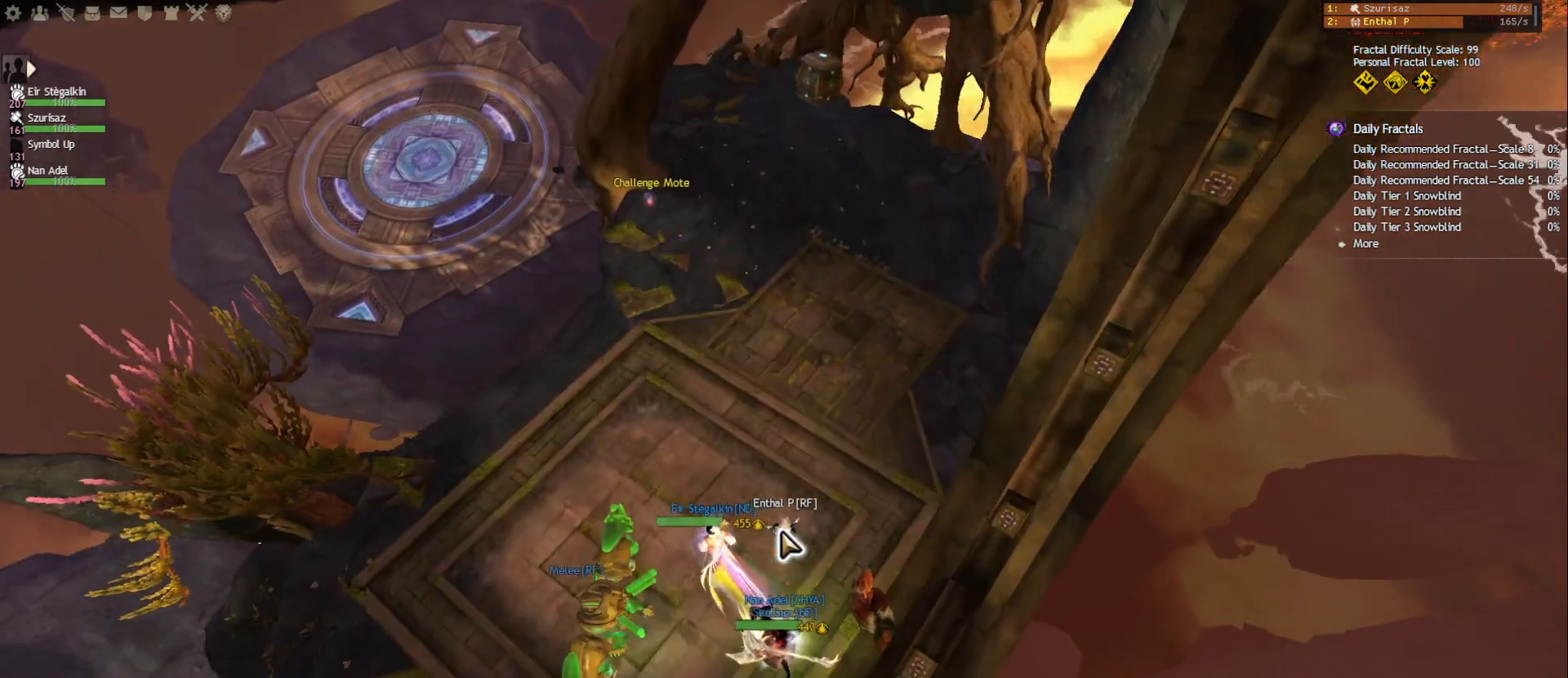
{"keys": ["w"], "mouse": [], "events": [[67, "w", "up"], [200, "mouse_right", "down"], [317, "r", "down"], [333, "mouse_right", "up"], [400, "w", "down"], [483, "r", "up"]]}
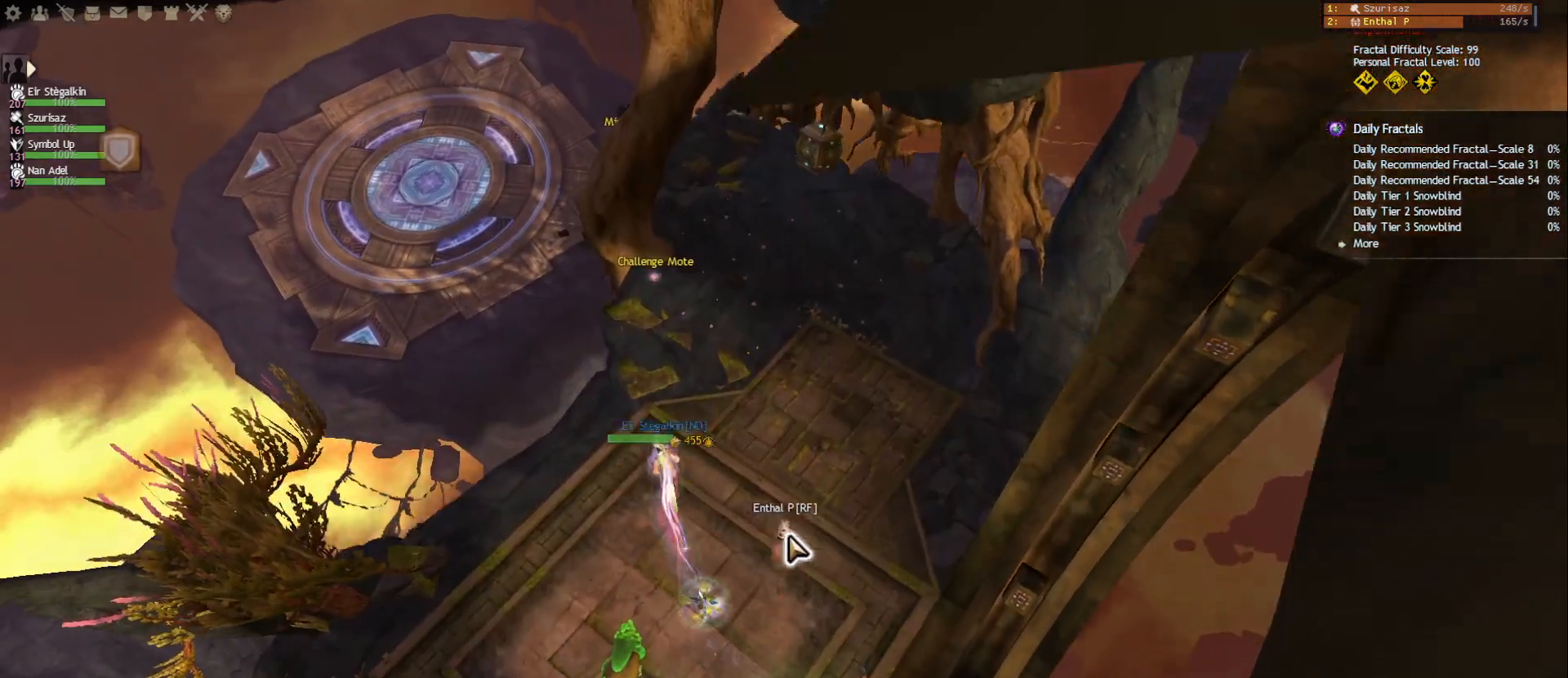
{"keys": [], "mouse": [], "events": [[267, "mouse_right", "down"], [367, "w", "up"], [433, "mouse_right", "up"]]}
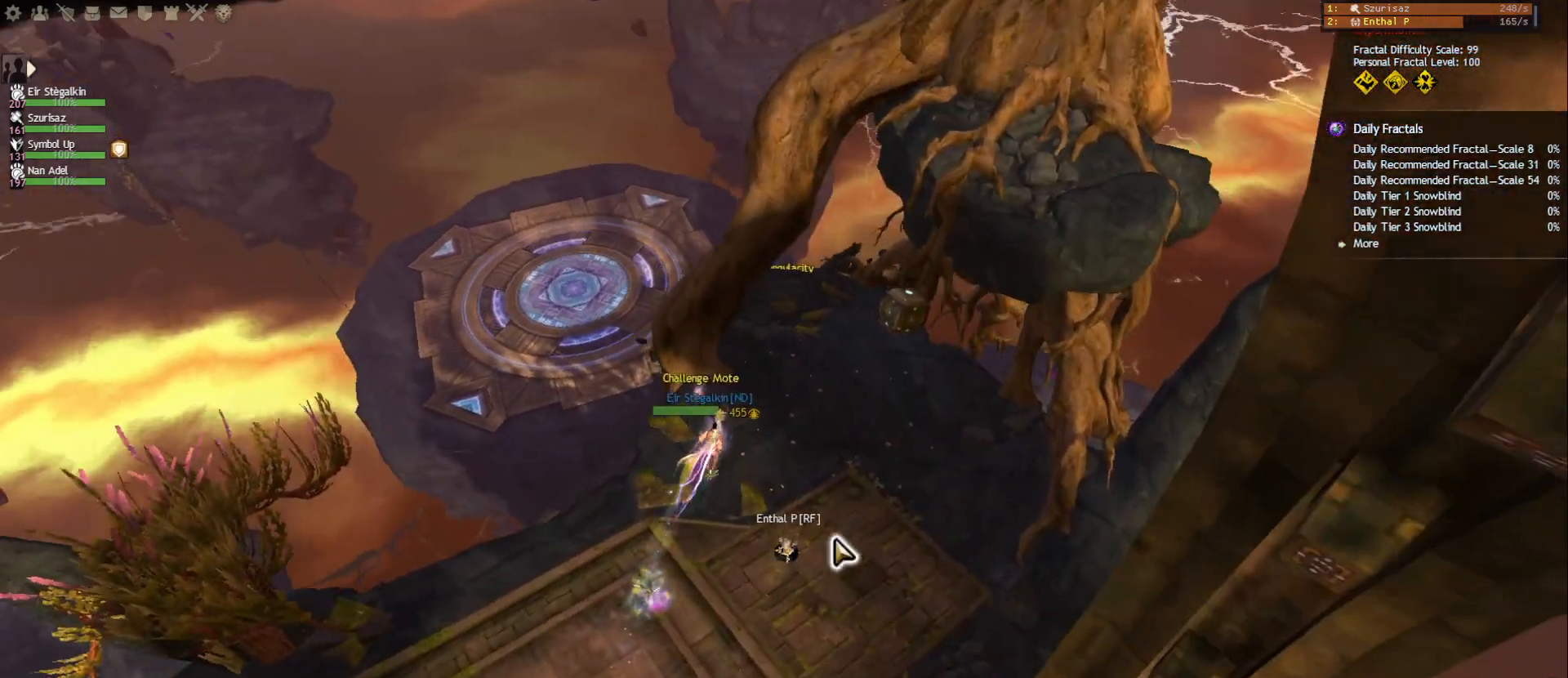
{"keys": ["w"], "mouse": ["right"], "events": [[150, "r", "down"], [267, "w", "down"], [333, "r", "up"], [450, "mouse_right", "down"]]}
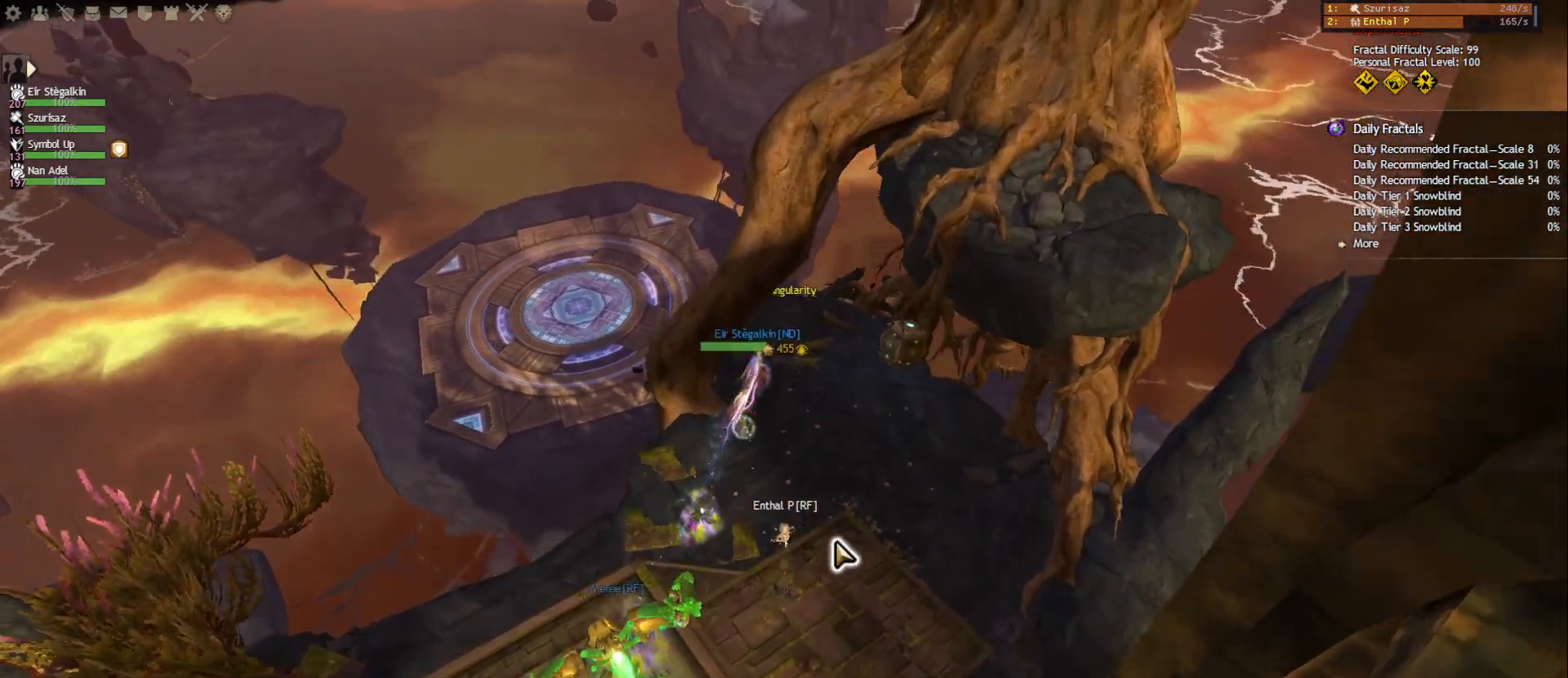
{"keys": [], "mouse": [], "events": [[350, "mouse_right", "up"], [367, "w", "up"]]}
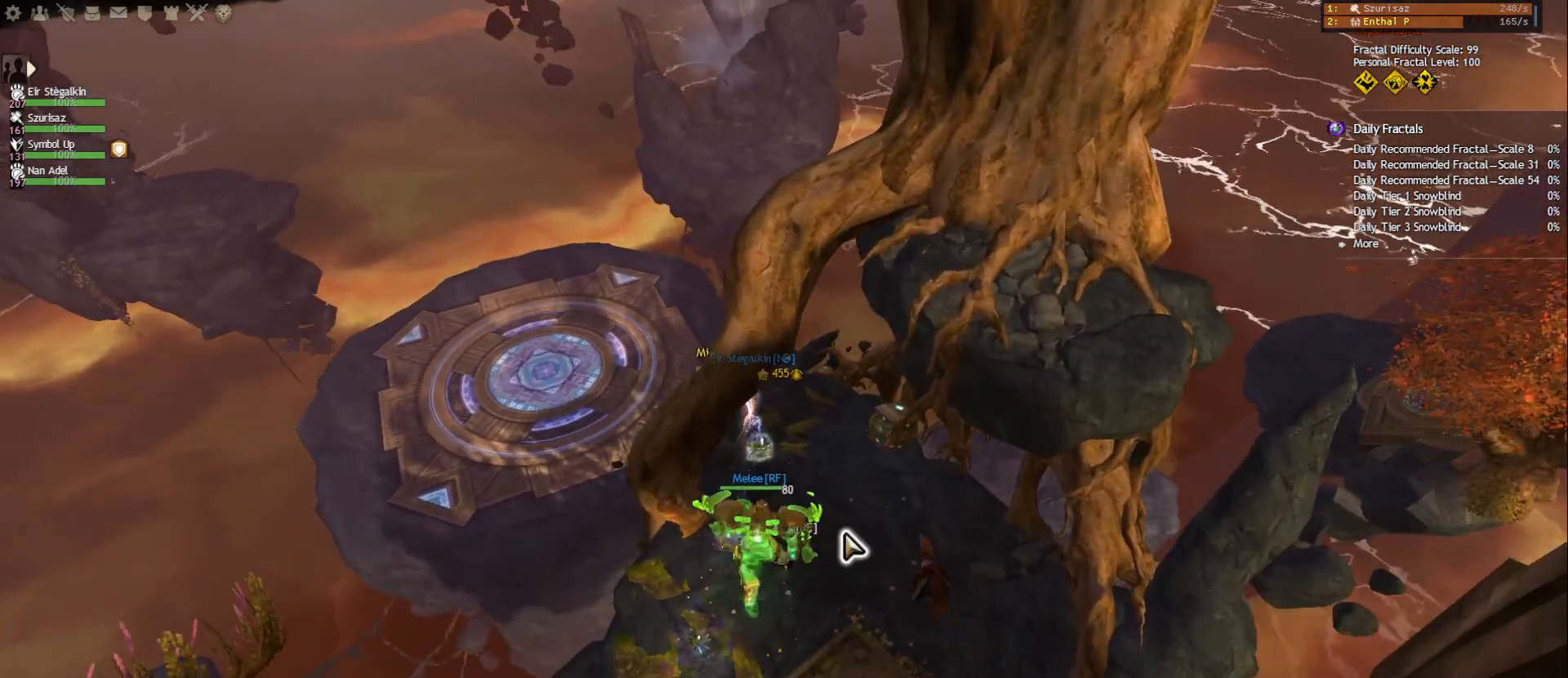
{"keys": ["w"], "mouse": [], "events": [[67, "r", "down"], [217, "w", "down"], [267, "r", "up"]]}
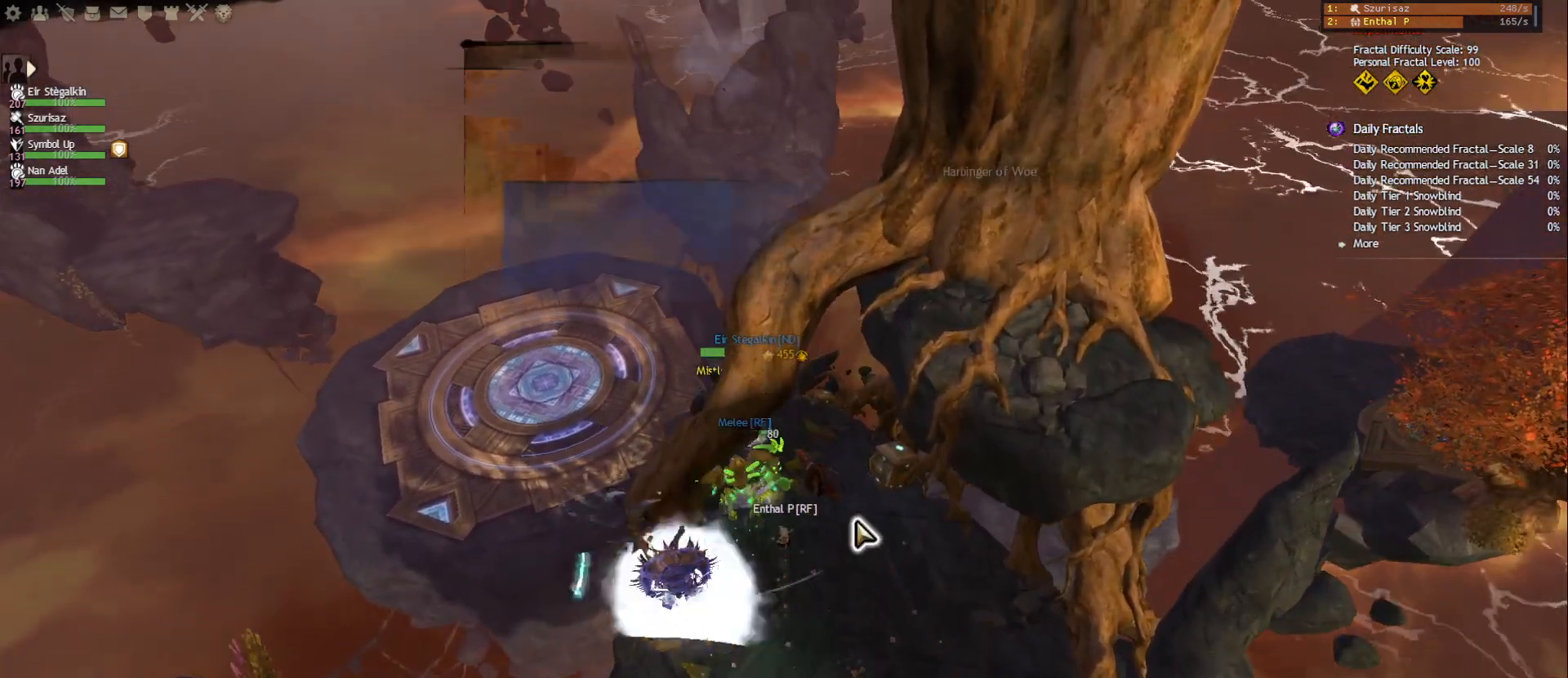
{"keys": ["r"], "mouse": [], "events": [[300, "w", "up"], [317, "mouse_right", "down"], [417, "mouse_right", "up"], [500, "r", "down"]]}
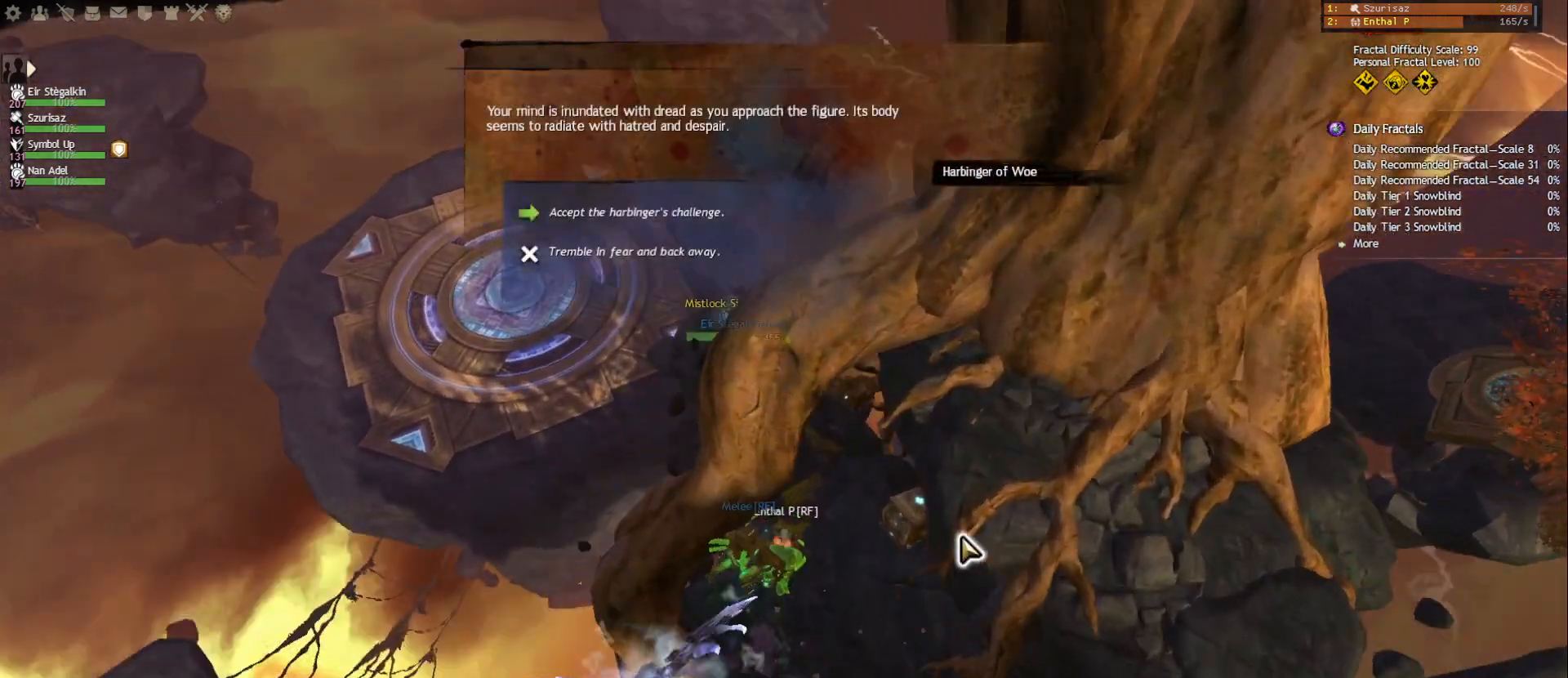
{"keys": ["w"], "mouse": [], "events": [[117, "w", "down"], [200, "r", "up"]]}
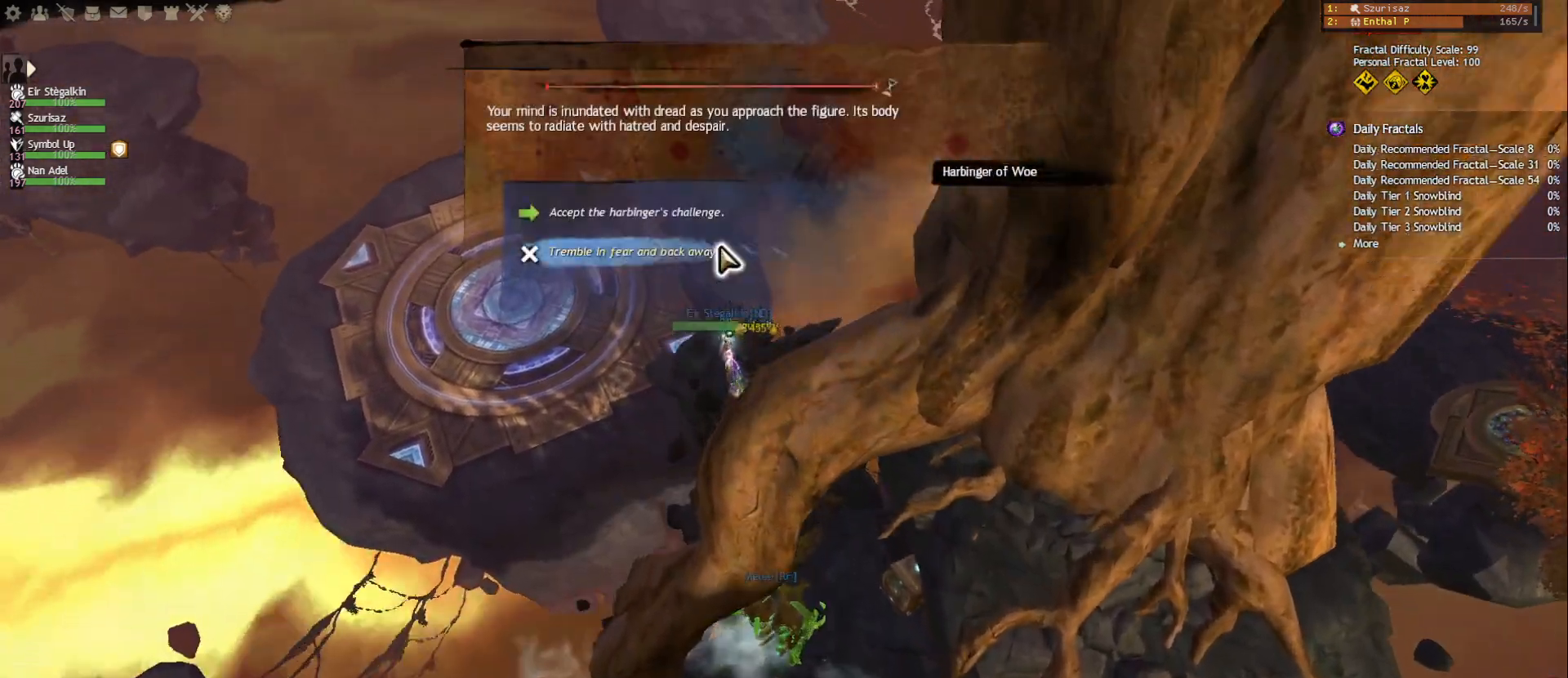
{"keys": [], "mouse": [], "events": [[33, "w", "up"], [233, "mouse_left", "down"], [300, "mouse_left", "up"]]}
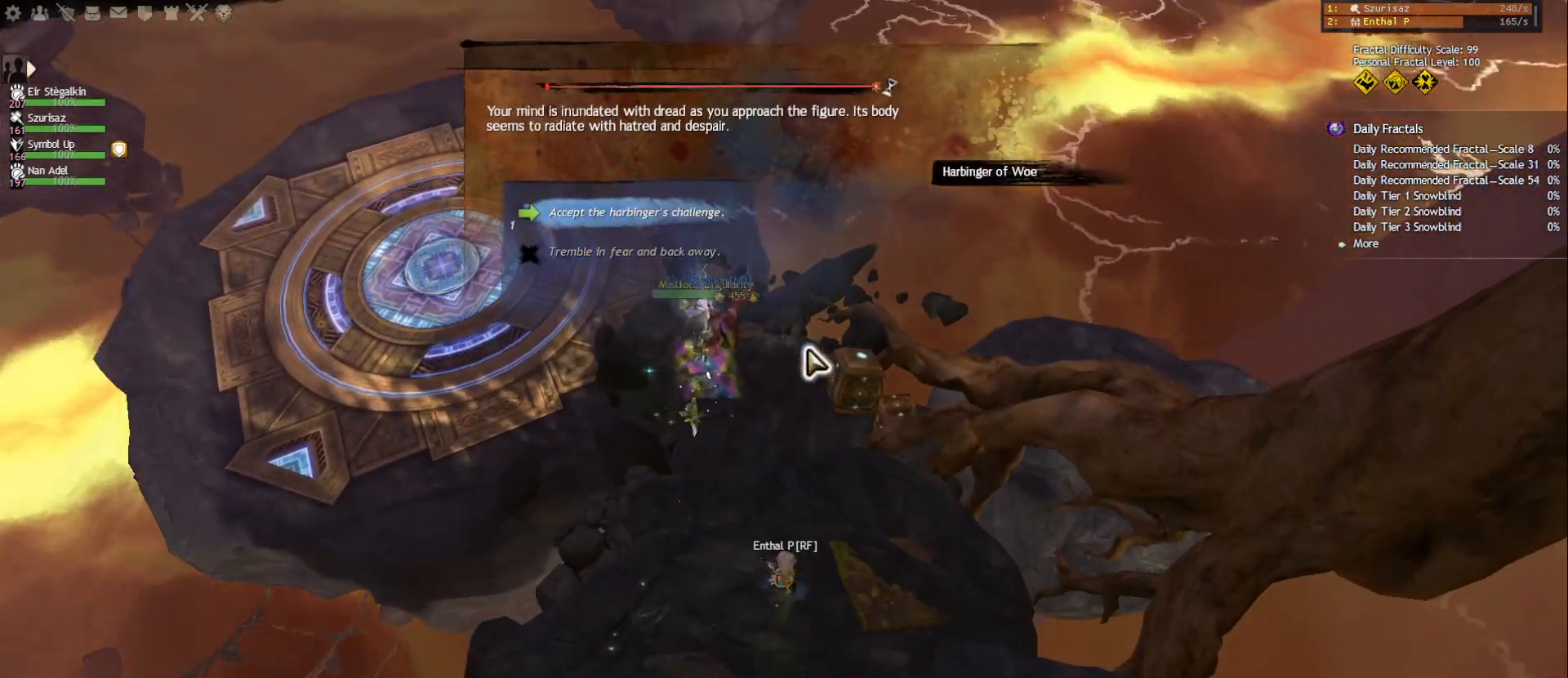
{"keys": ["w"], "mouse": [], "events": [[50, "r", "down"], [133, "w", "down"], [200, "r", "up"]]}
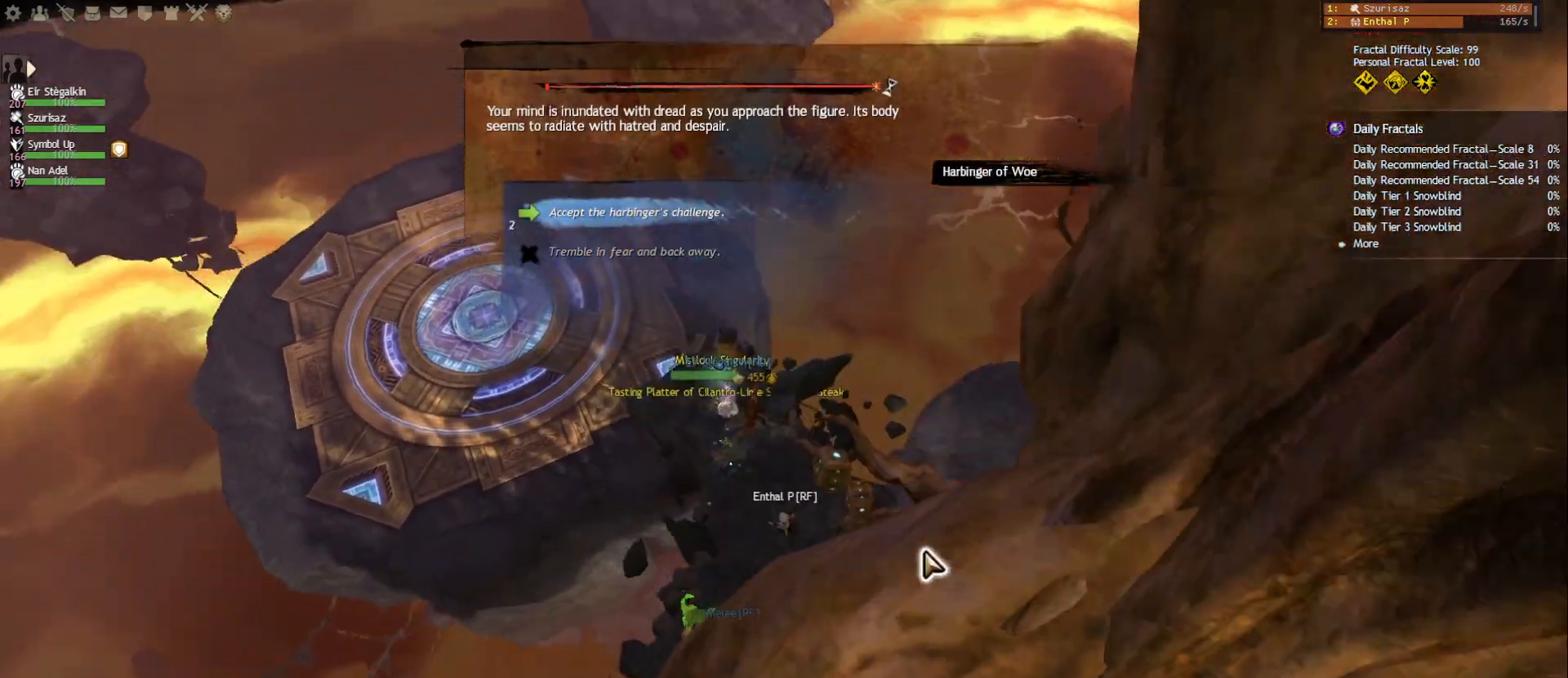
{"keys": [], "mouse": [], "events": [[100, "mouse_right", "down"], [250, "mouse_right", "up"], [317, "w", "up"]]}
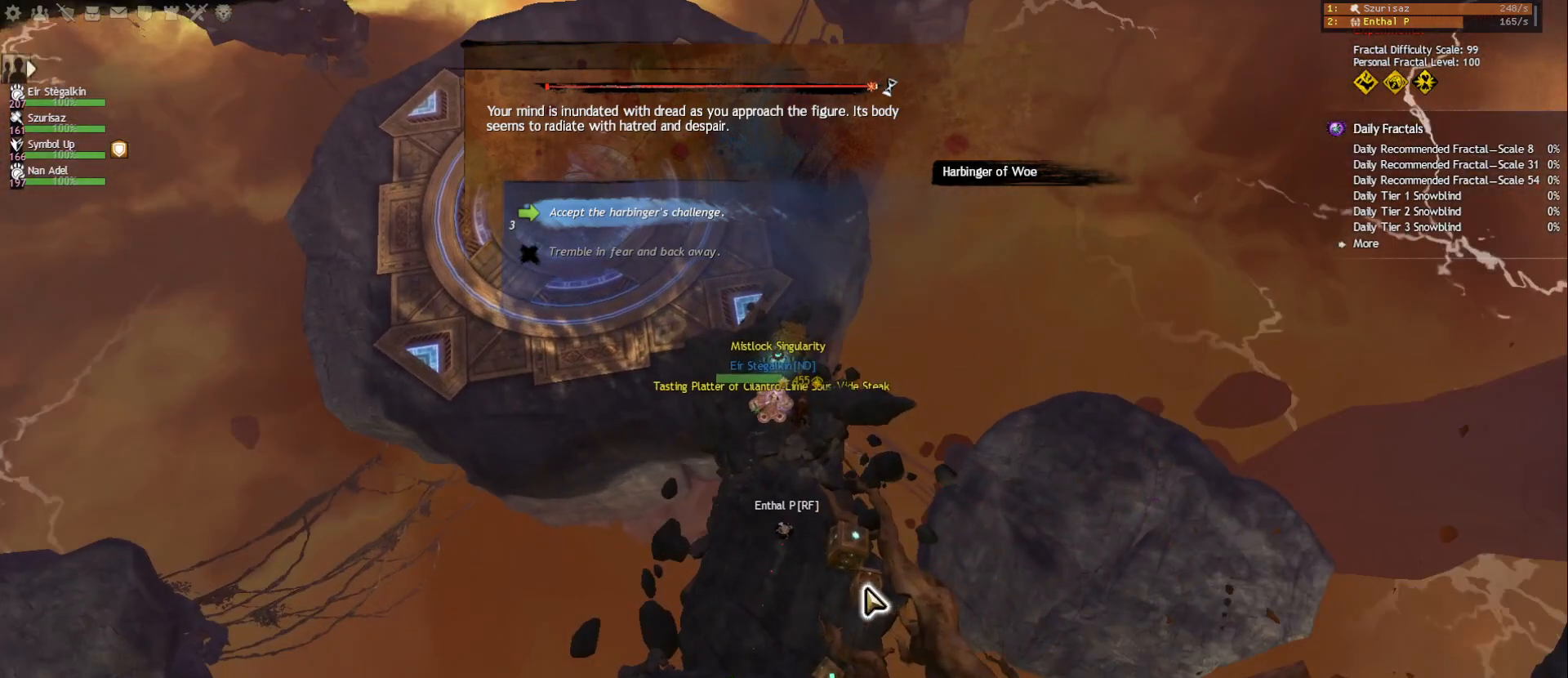
{"keys": ["w"], "mouse": [], "events": [[183, "r", "down"], [317, "w", "down"], [333, "r", "up"]]}
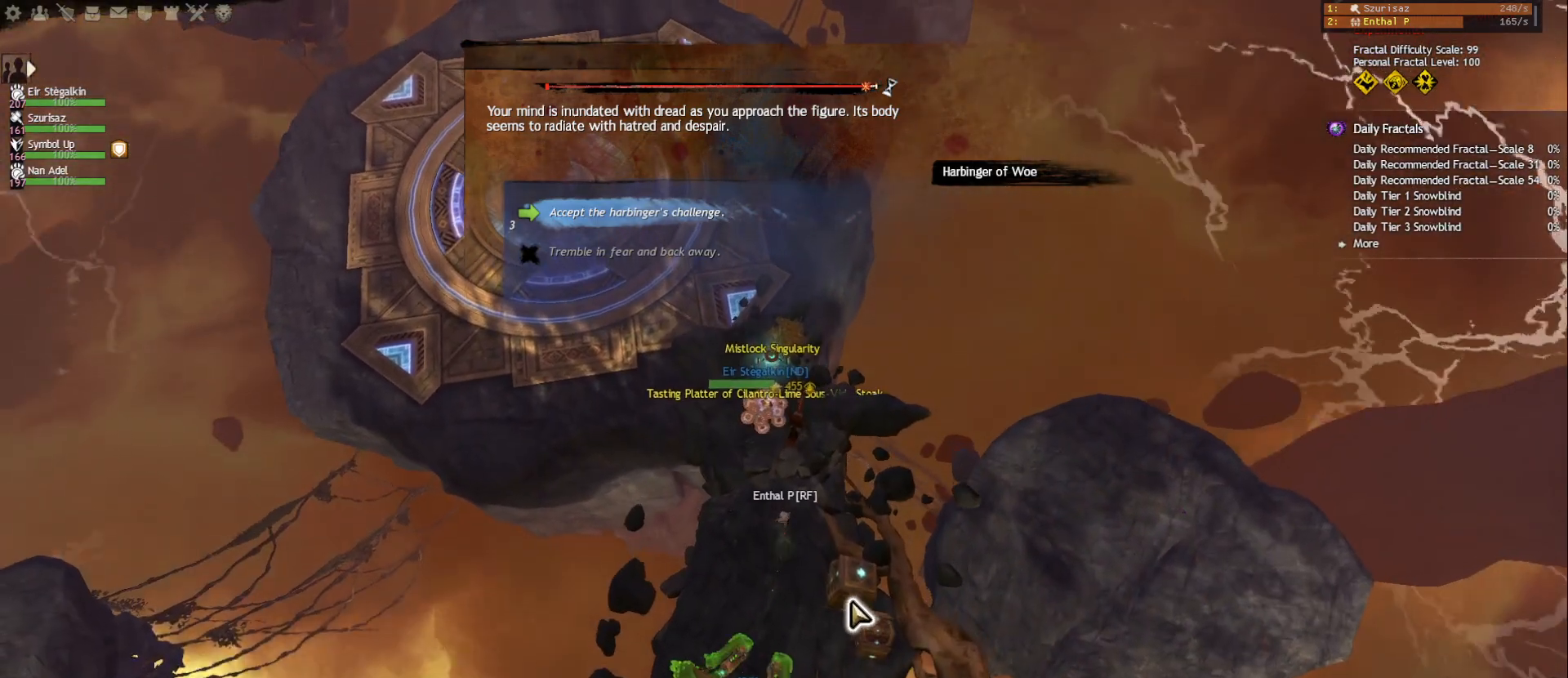
{"keys": [], "mouse": [], "events": [[117, "w", "up"], [267, "mouse_right", "down"], [350, "mouse_right", "up"]]}
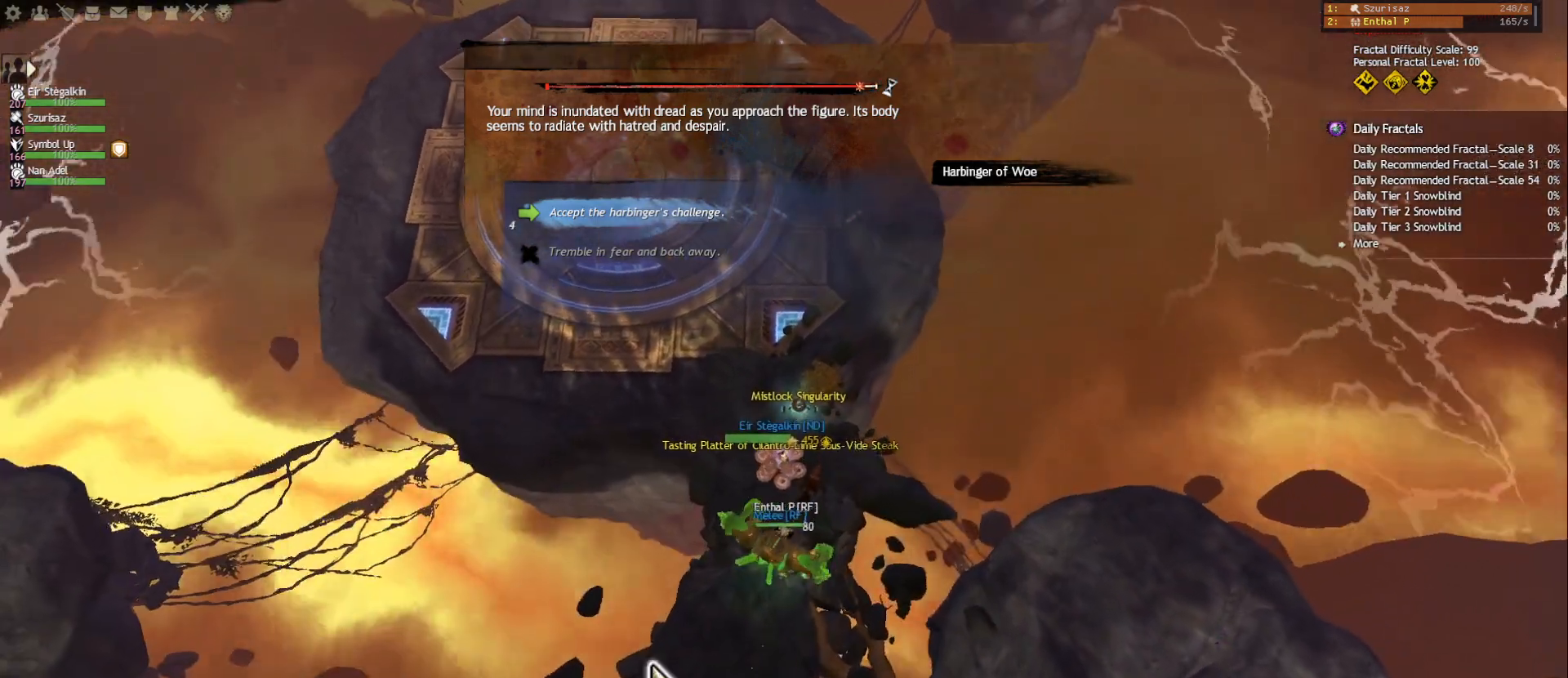
{"keys": ["w"], "mouse": [], "events": [[333, "r", "down"], [383, "w", "down"], [417, "r", "up"]]}
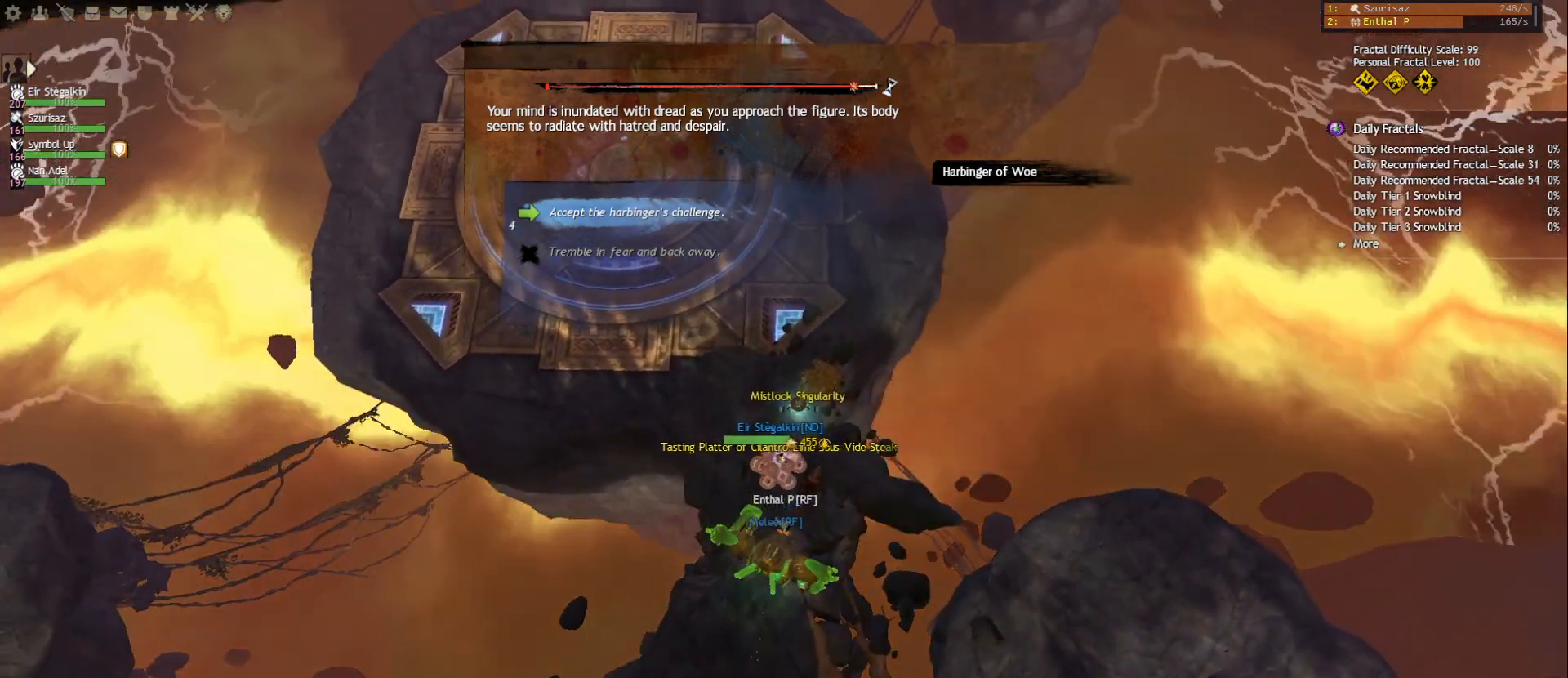
{"keys": [], "mouse": [], "events": [[67, "w", "up"], [133, "mouse_left", "down"], [200, "mouse_left", "up"]]}